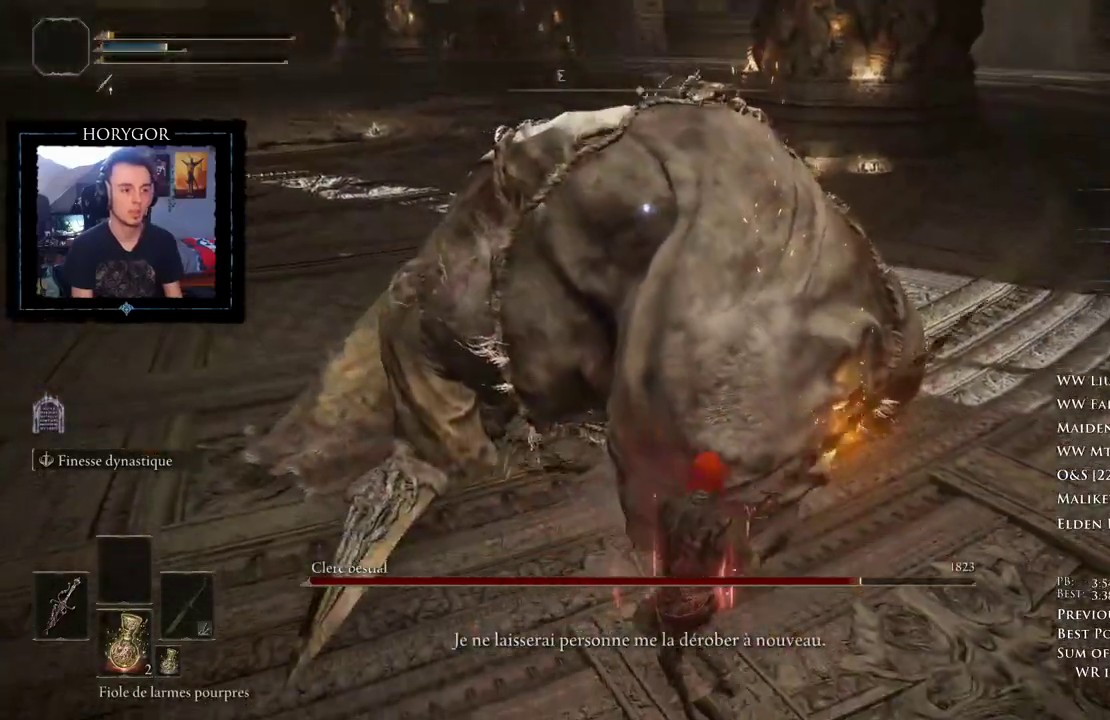
Gameplay with a controller (Xbox layout); each line is a JSON object with the inputs held at the frame after it. "events" lists button and stick changes between this image and that frame as [ms after this image, input, new state], when the widget could be followed in between. Not read: DPAD_LEFT.
{"buttons": ["R1"], "left_stick": "center", "right_stick": "center", "events": [[21, "left_stick", "up-right"], [271, "left_stick", "up"], [438, "left_stick", "center"], [458, "R1", "down"]]}
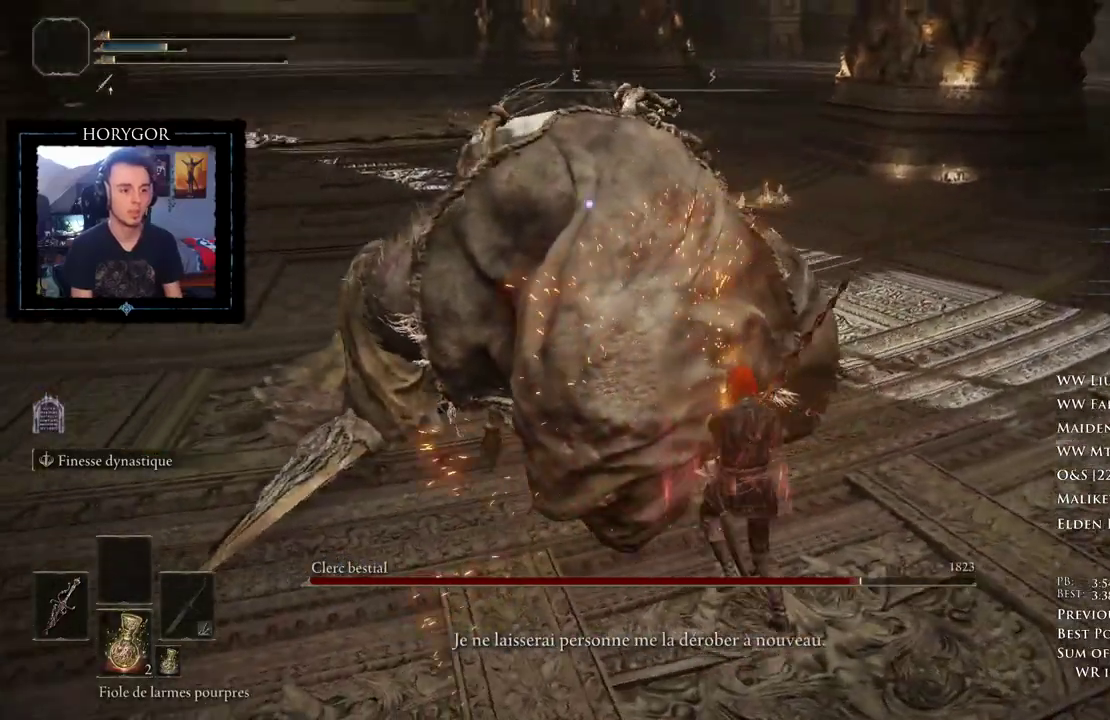
{"buttons": [], "left_stick": "center", "right_stick": "center", "events": [[42, "R1", "up"], [188, "R1", "down"], [271, "R1", "up"]]}
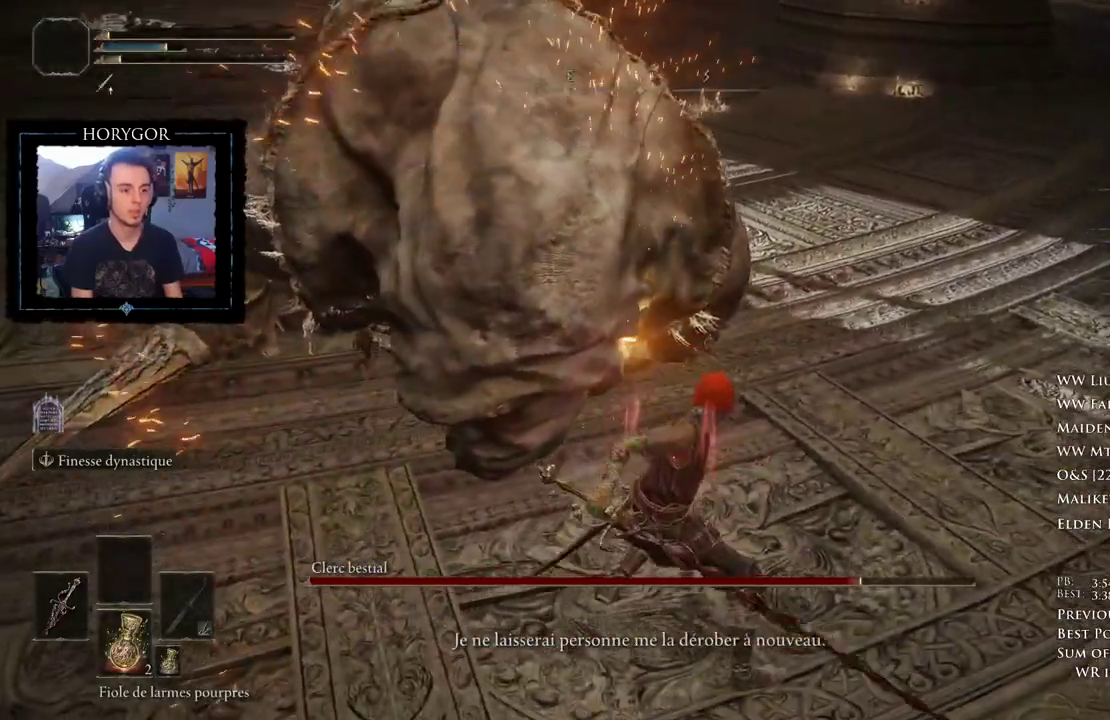
{"buttons": [], "left_stick": "center", "right_stick": "center", "events": [[62, "right_stick", "up-left"], [208, "right_stick", "center"]]}
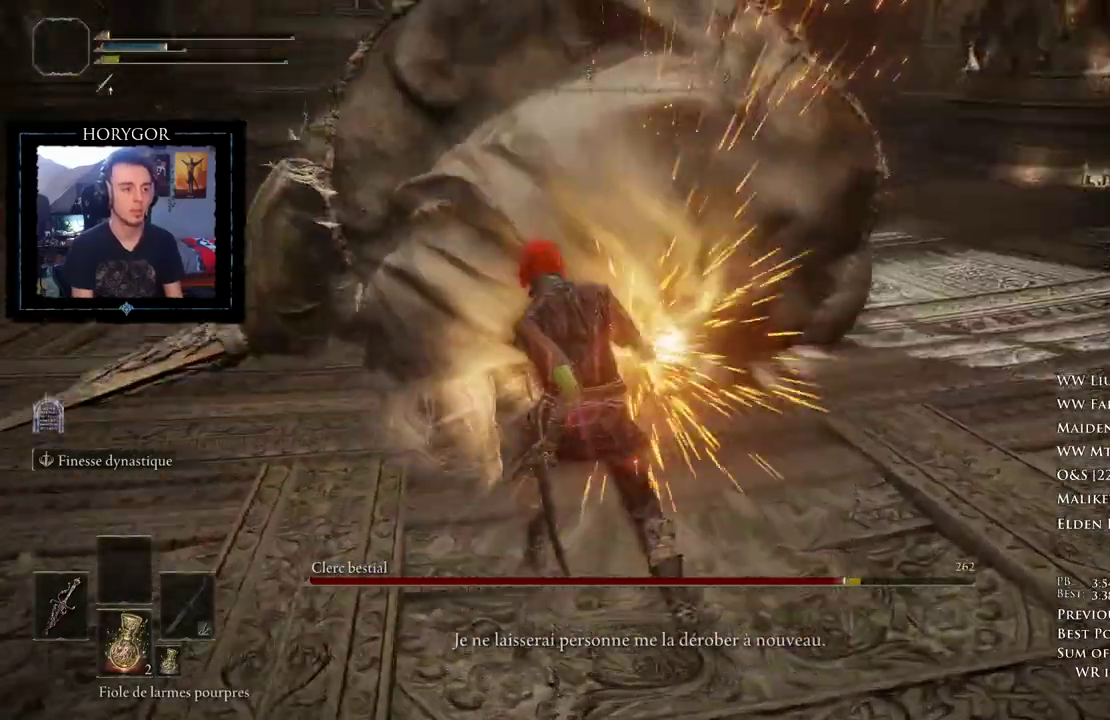
{"buttons": [], "left_stick": "center", "right_stick": "center", "events": []}
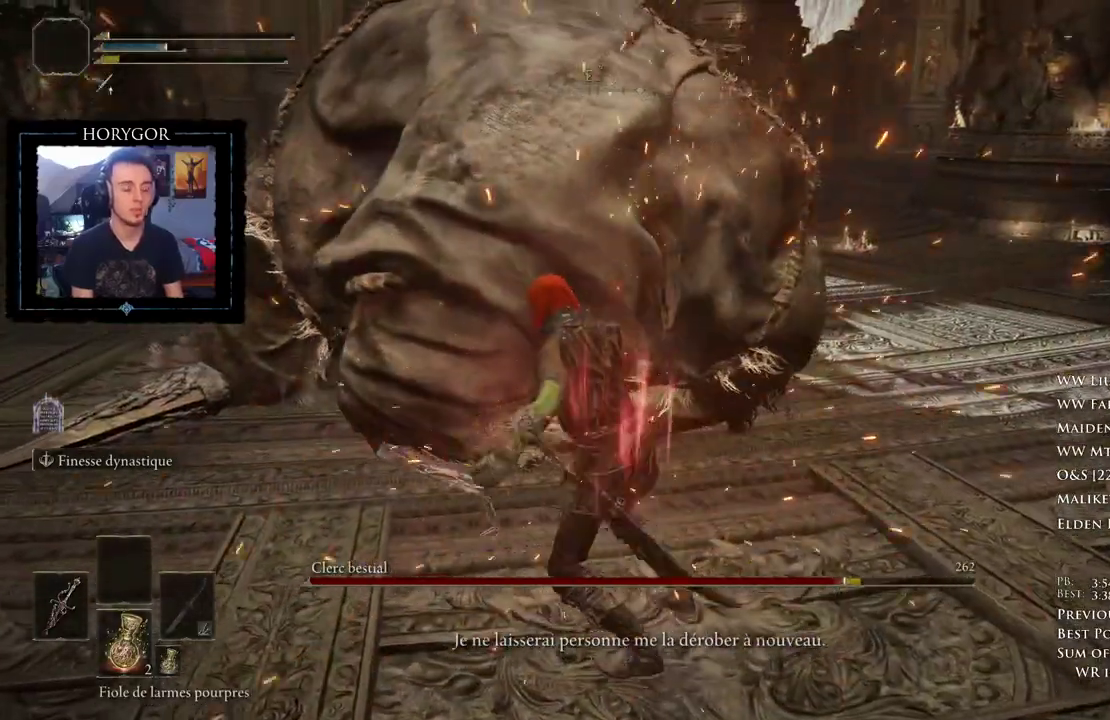
{"buttons": [], "left_stick": "center", "right_stick": "center"}
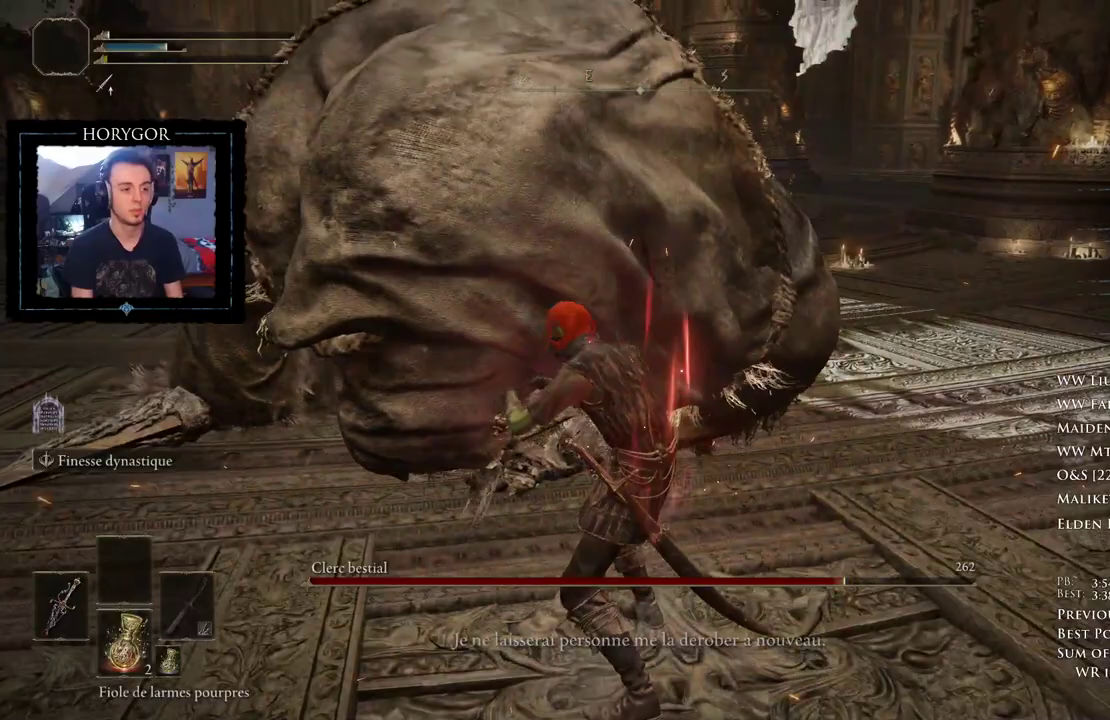
{"buttons": [], "left_stick": "center", "right_stick": "center", "events": []}
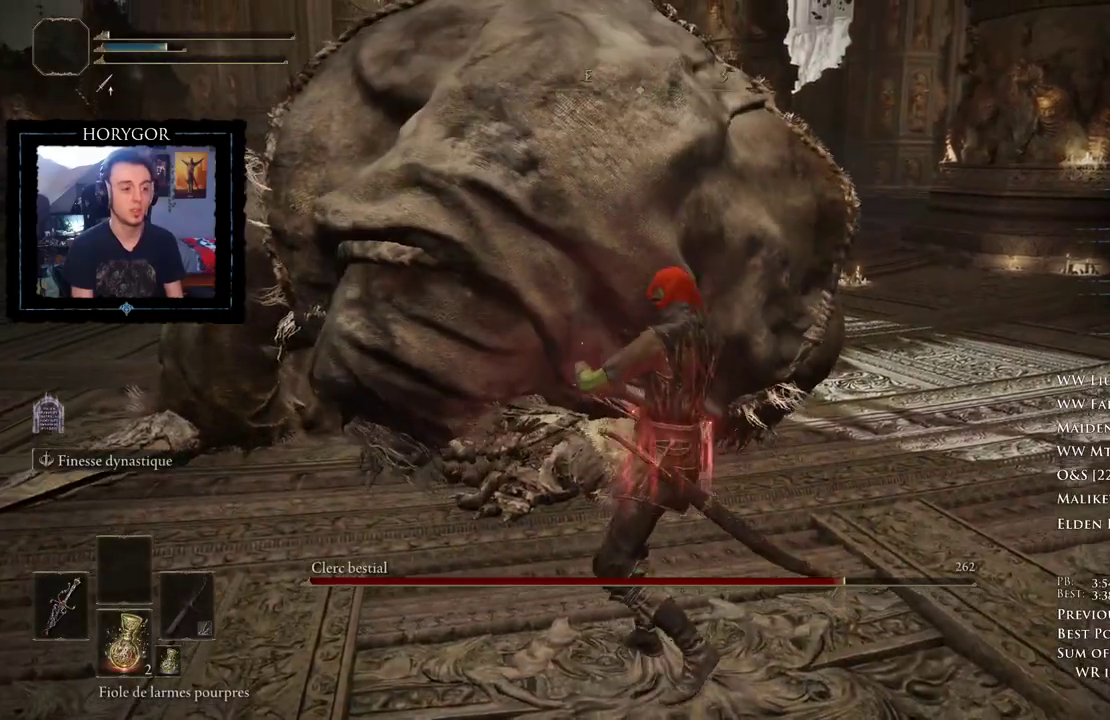
{"buttons": [], "left_stick": "center", "right_stick": "center", "events": []}
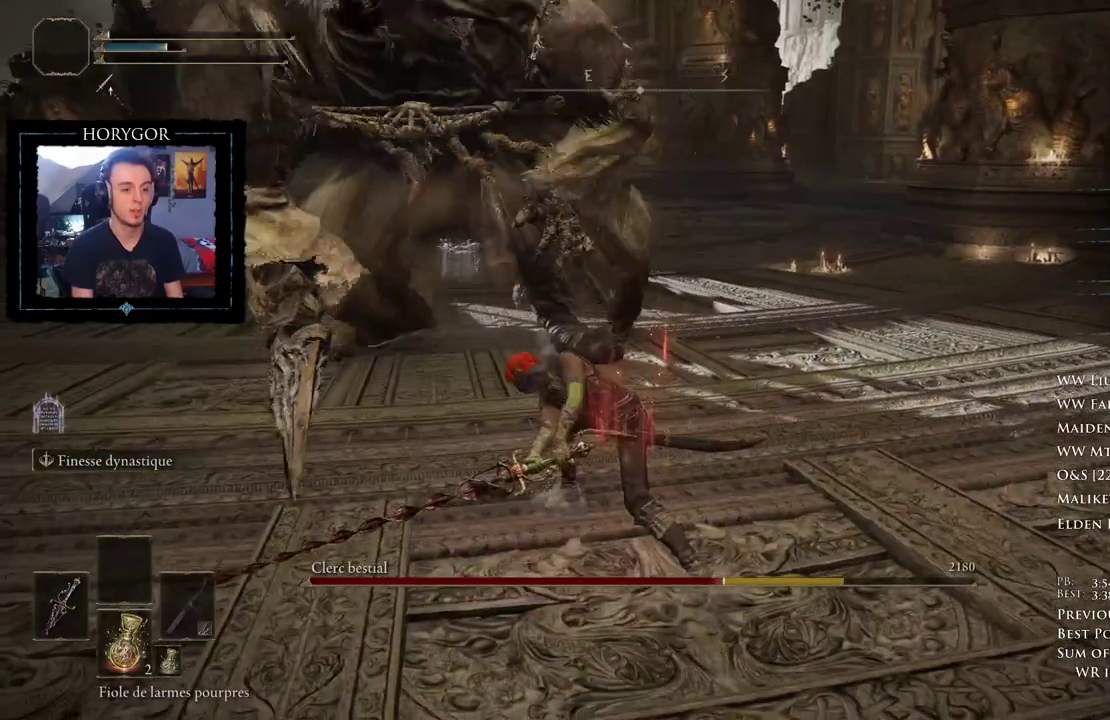
{"buttons": [], "left_stick": "up", "right_stick": "center", "events": [[229, "R3", "down"], [333, "R3", "up"], [417, "left_stick", "up"]]}
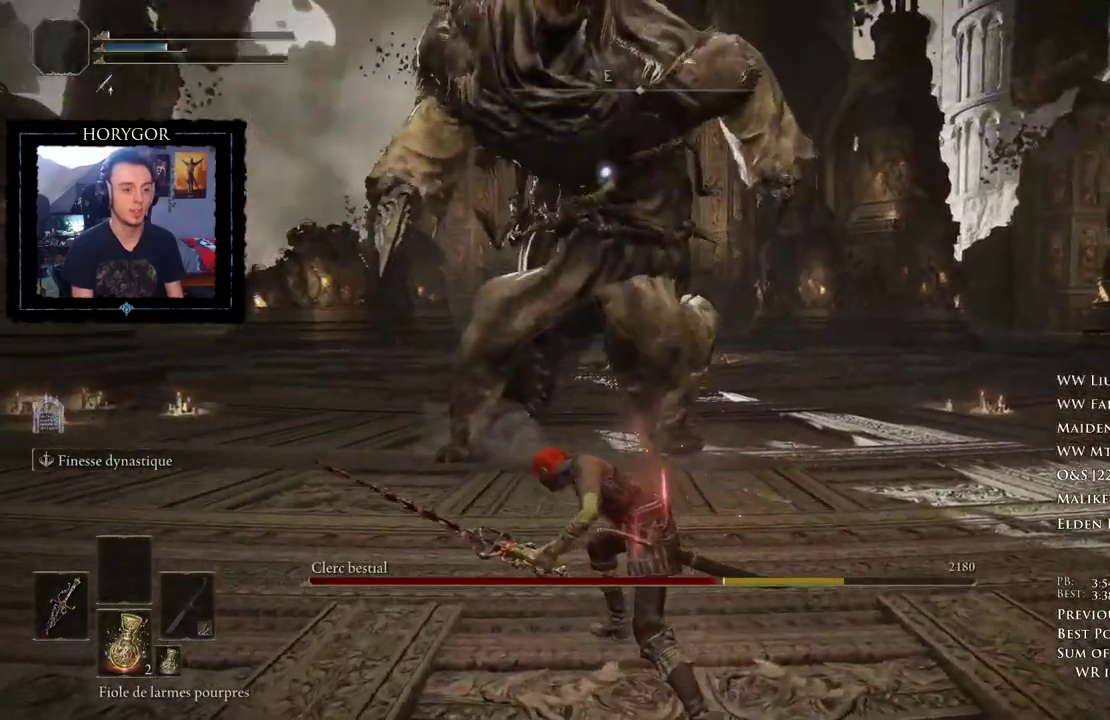
{"buttons": [], "left_stick": "up", "right_stick": "center", "events": []}
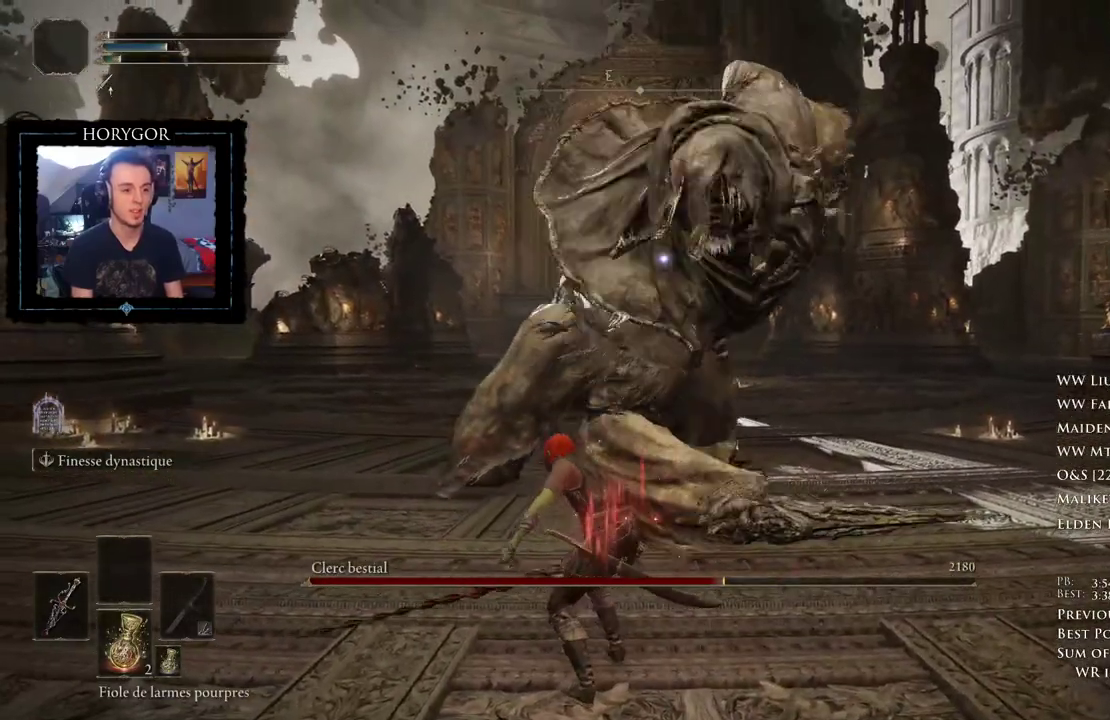
{"buttons": [], "left_stick": "up", "right_stick": "center", "events": []}
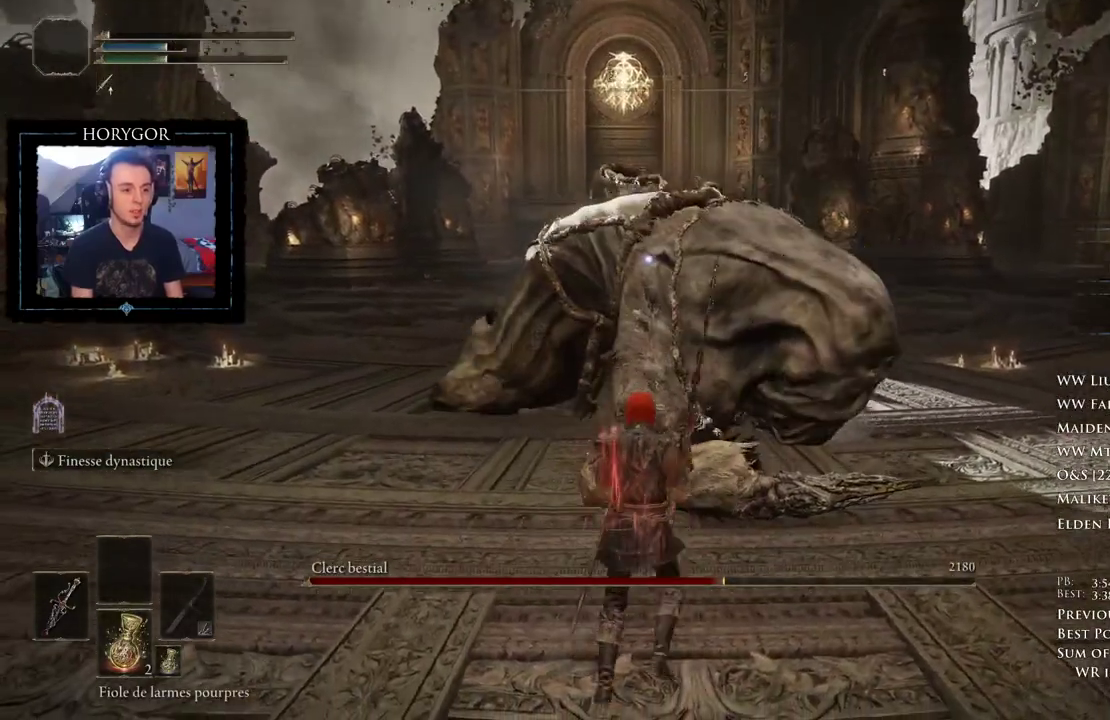
{"buttons": ["R2"], "left_stick": "up", "right_stick": "center", "events": [[292, "R2", "down"]]}
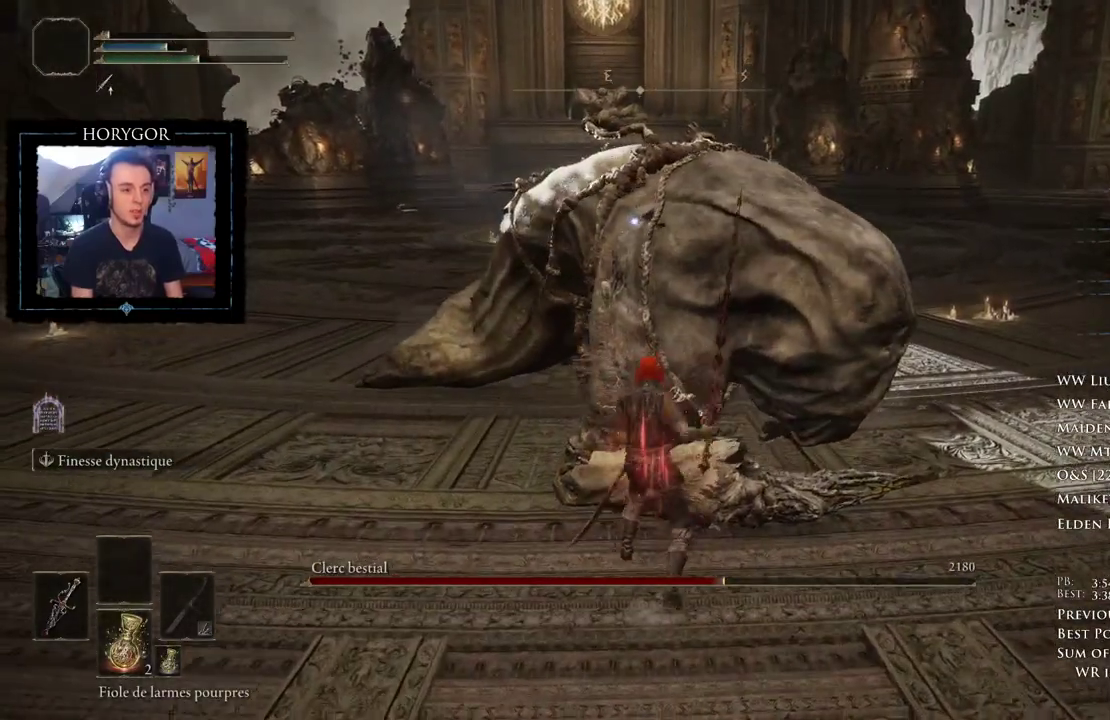
{"buttons": ["R2"], "left_stick": "up", "right_stick": "center", "events": []}
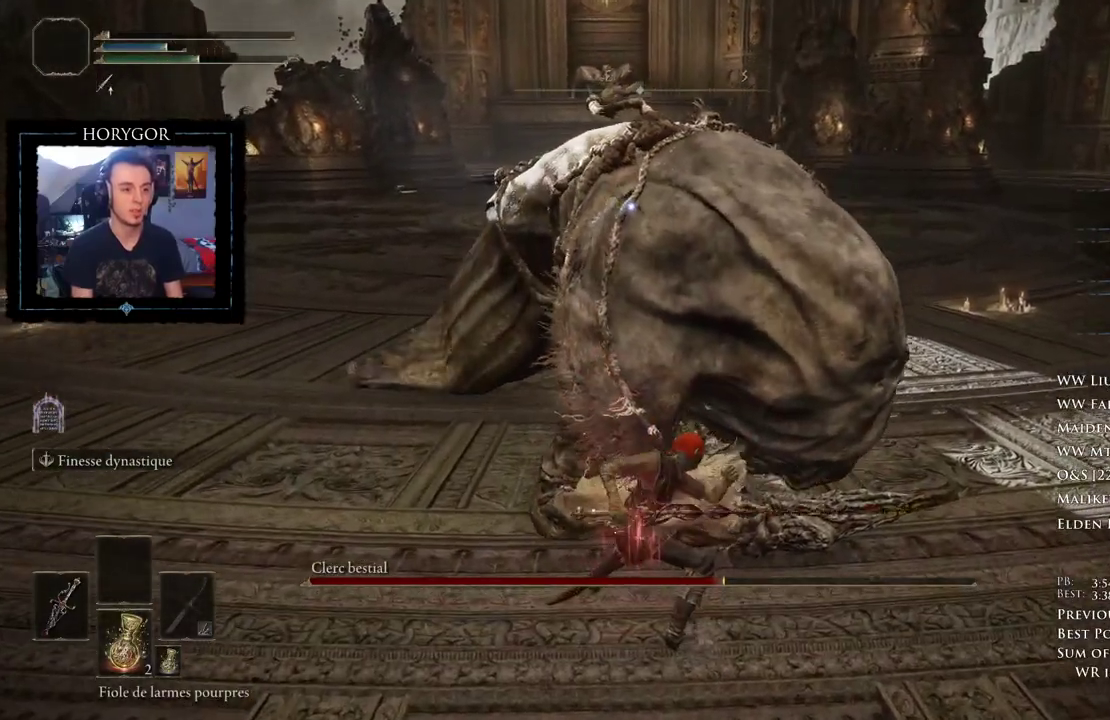
{"buttons": ["R2"], "left_stick": "up", "right_stick": "center", "events": []}